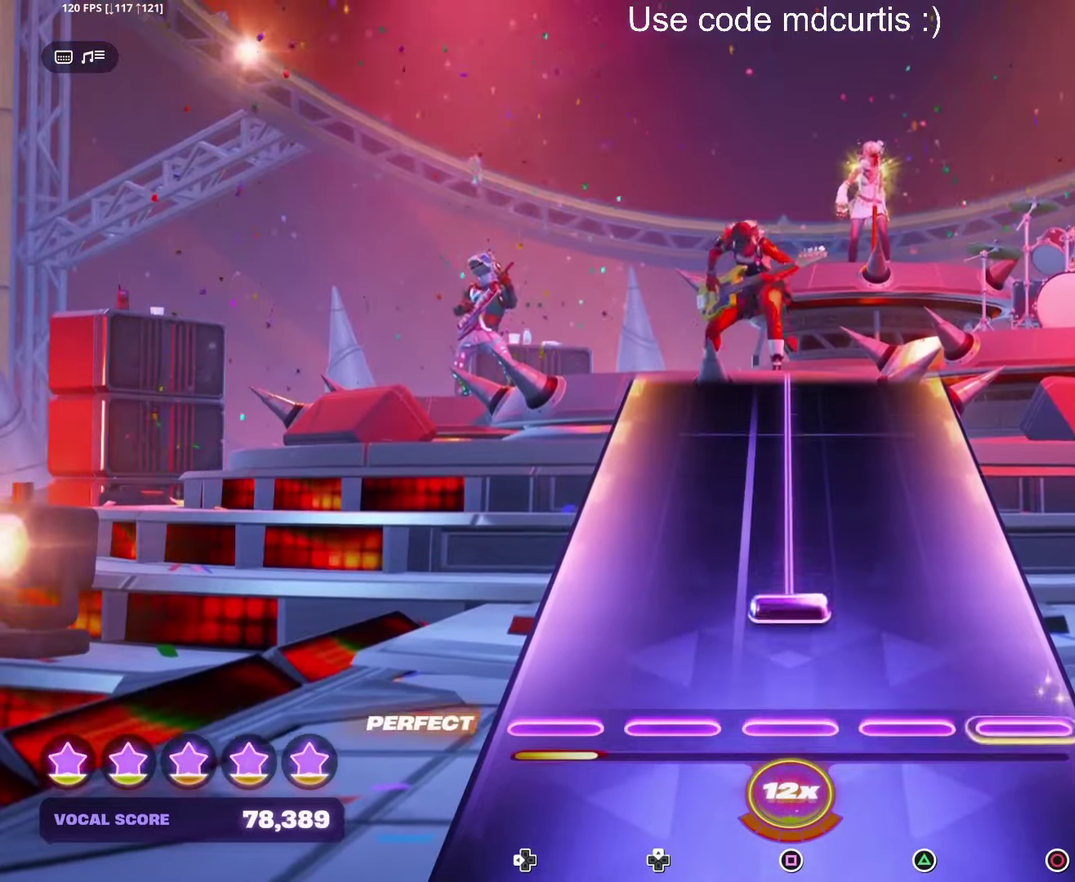
Gameplay with a controller (PlayStation layout); each line is a JSON object with the inputs held at the frame after it. "events" lists button and stick changes between this image and that frame as [ms after this image, input, new state], when the widget could be followed in between. Not read: L3 R3 left_stick right_stick.
{"buttons": ["SQUARE"], "events": [[100, "SQUARE", "down"]]}
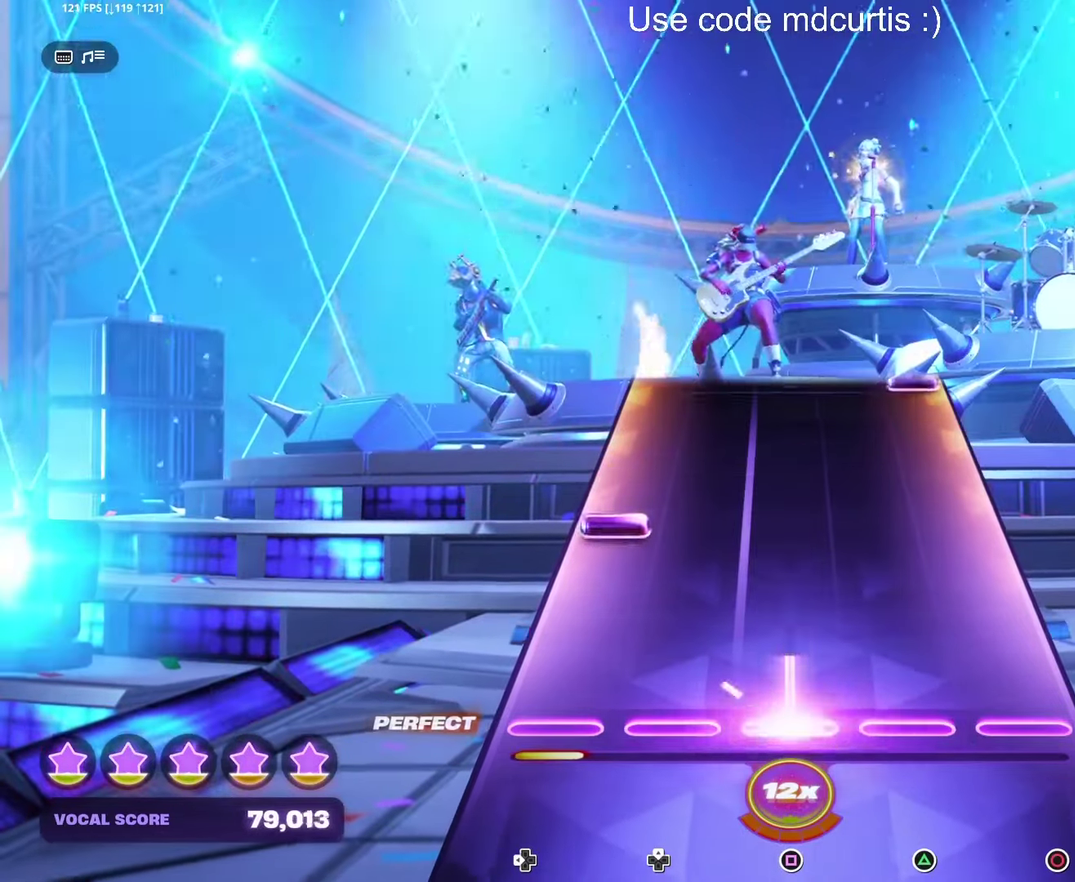
{"buttons": [], "events": [[200, "SQUARE", "up"], [216, "DPAD_LEFT", "down"], [316, "DPAD_LEFT", "up"]]}
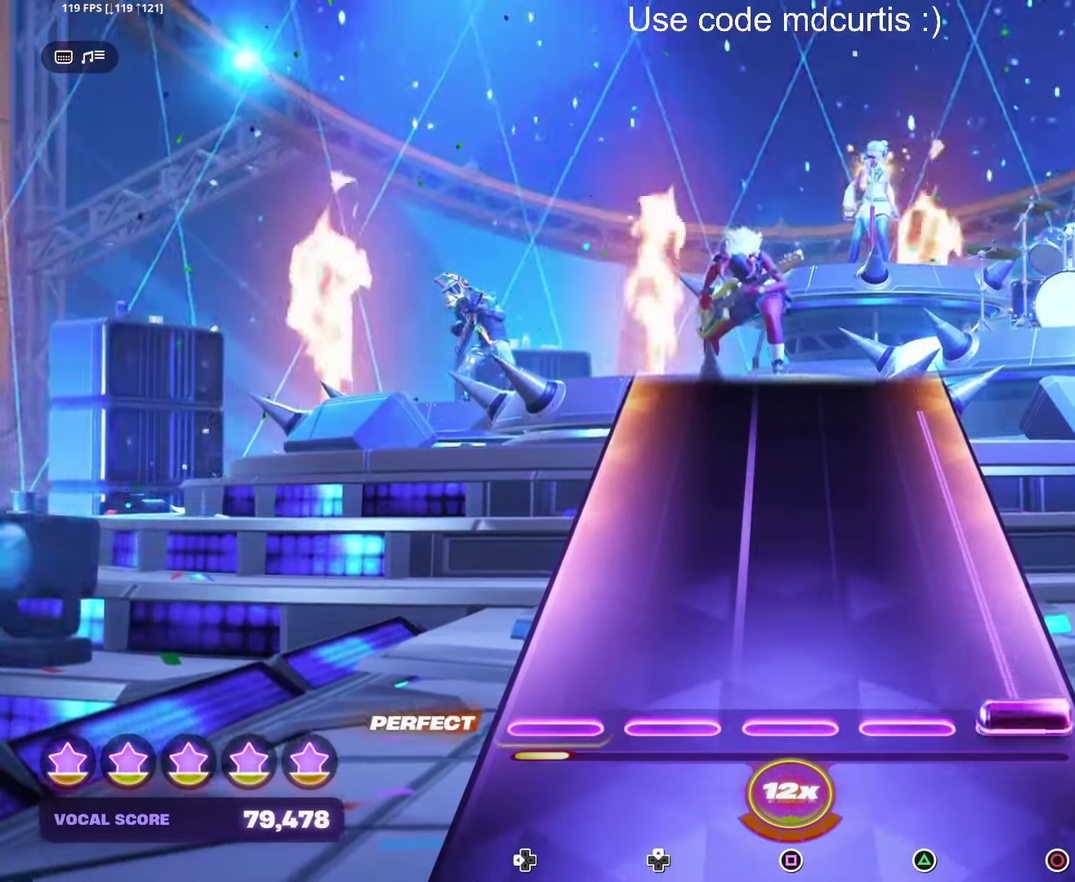
{"buttons": [], "events": [[16, "CIRCLE", "down"], [500, "CIRCLE", "up"]]}
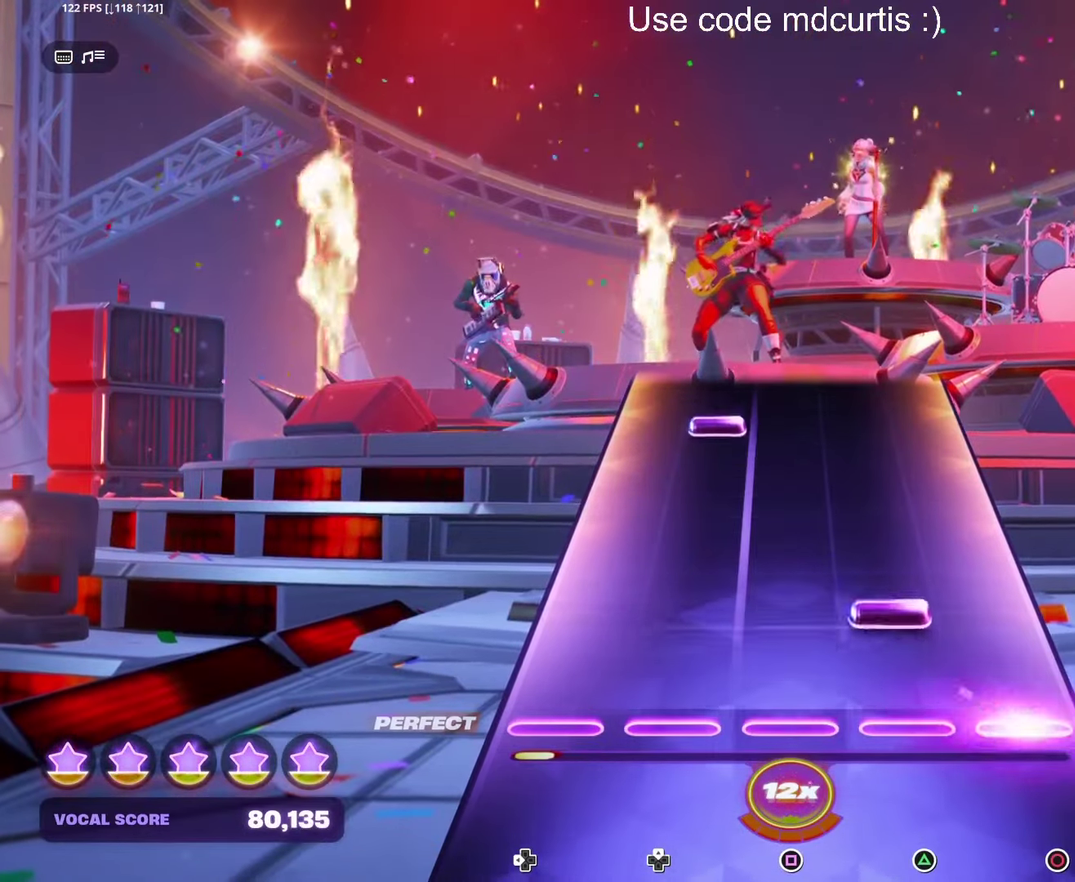
{"buttons": [], "events": [[133, "TRIANGLE", "down"], [233, "TRIANGLE", "up"]]}
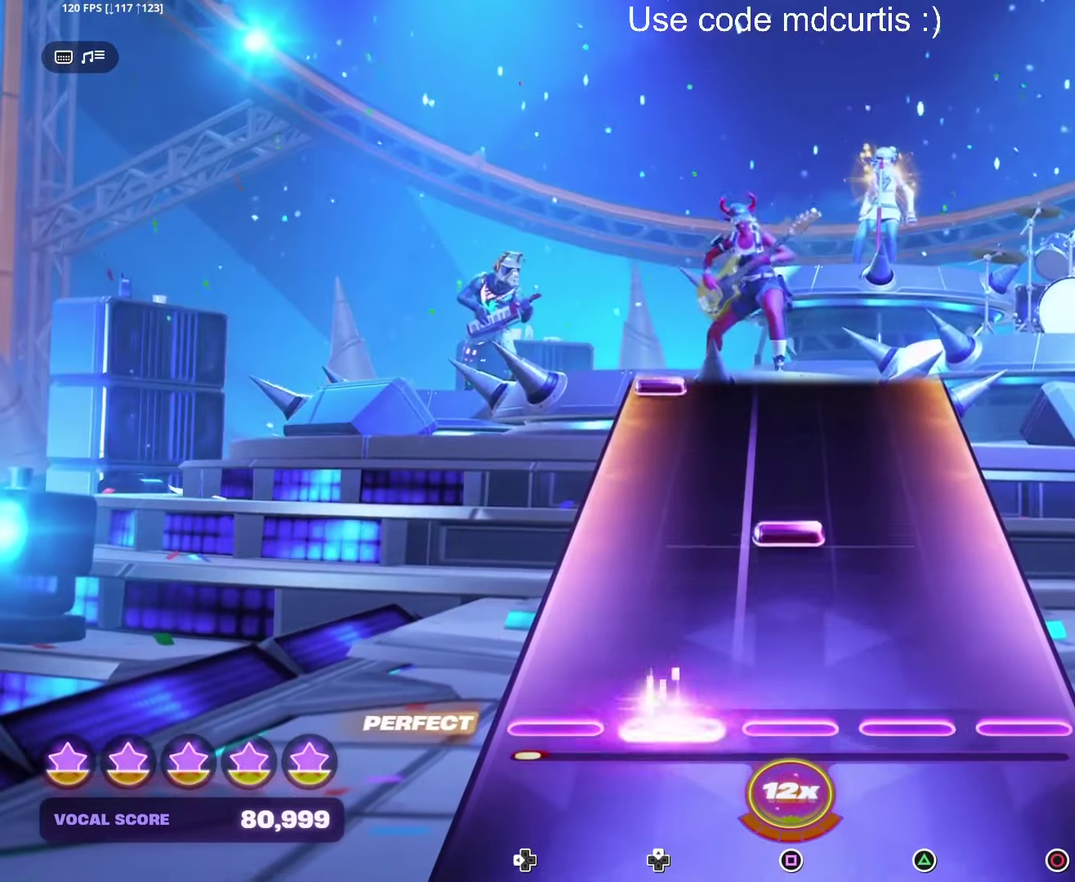
{"buttons": [], "events": [[216, "SQUARE", "down"], [366, "SQUARE", "up"]]}
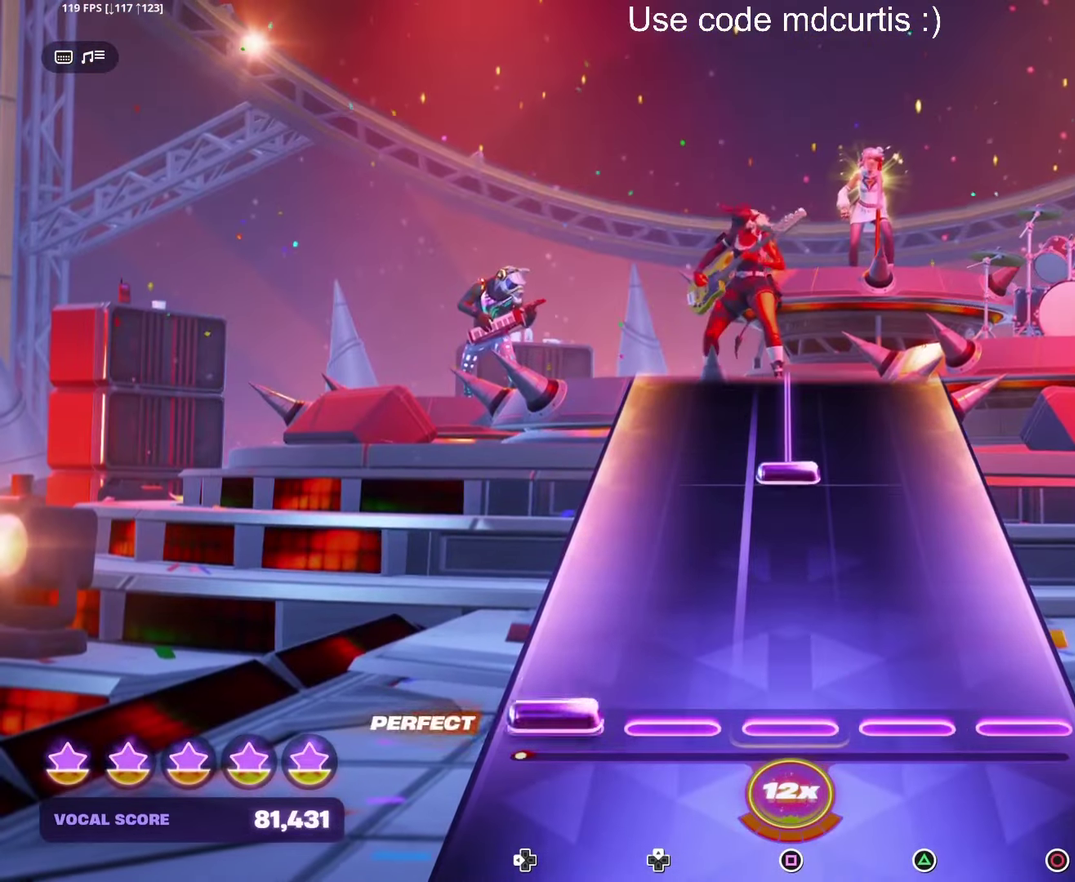
{"buttons": ["SQUARE"], "events": [[33, "DPAD_LEFT", "down"], [133, "DPAD_LEFT", "up"], [316, "SQUARE", "down"]]}
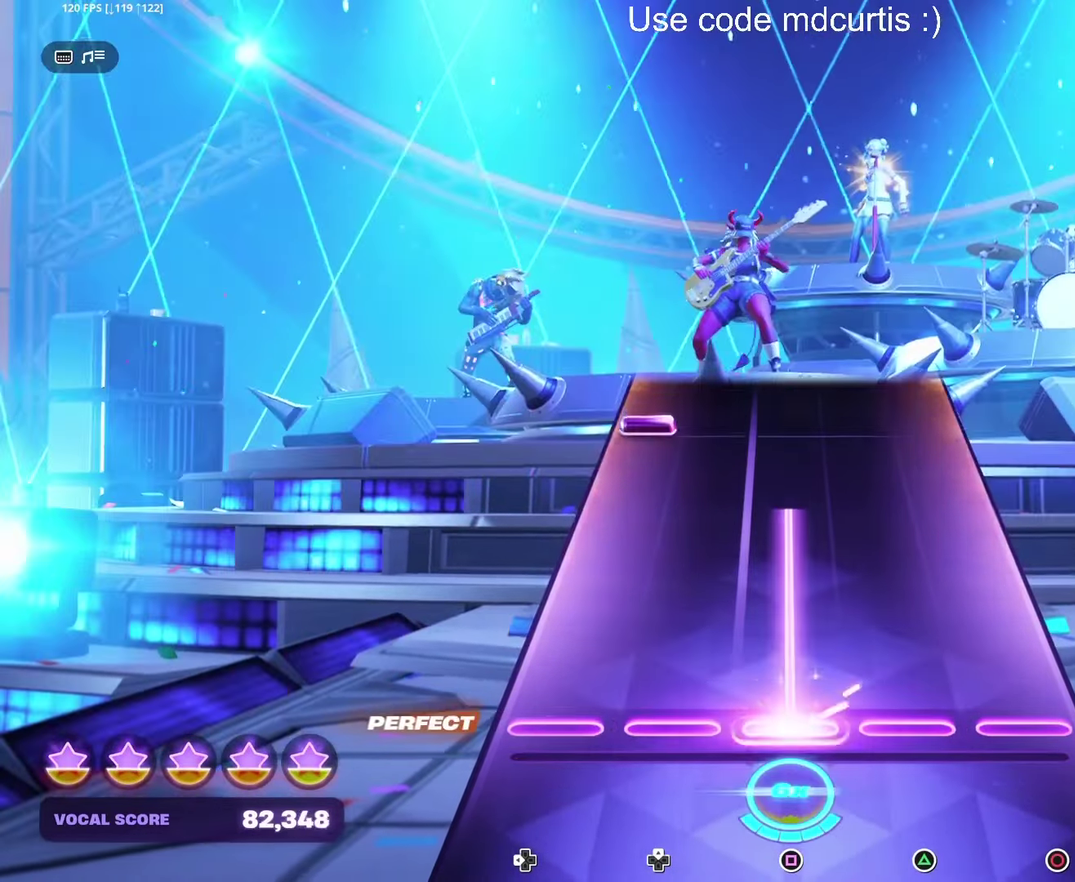
{"buttons": ["DPAD_LEFT"], "events": [[333, "SQUARE", "up"], [400, "DPAD_LEFT", "down"]]}
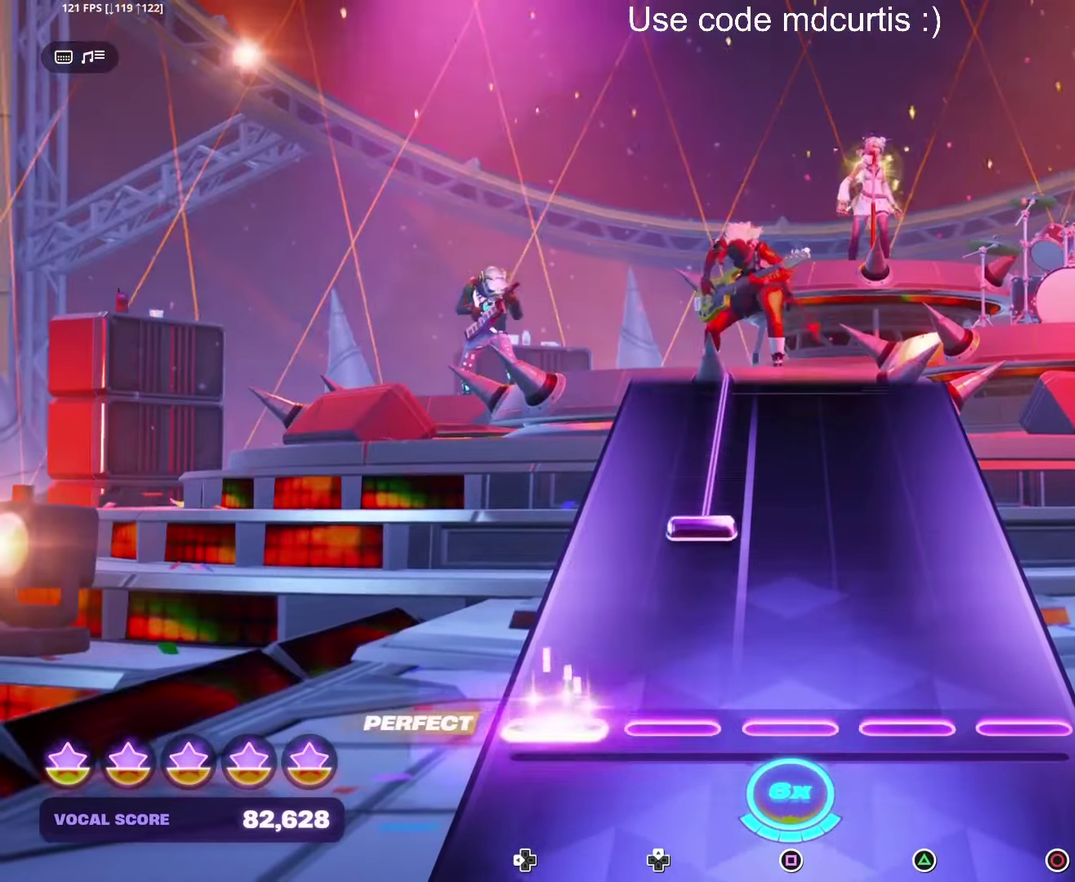
{"buttons": [], "events": [[33, "DPAD_LEFT", "up"]]}
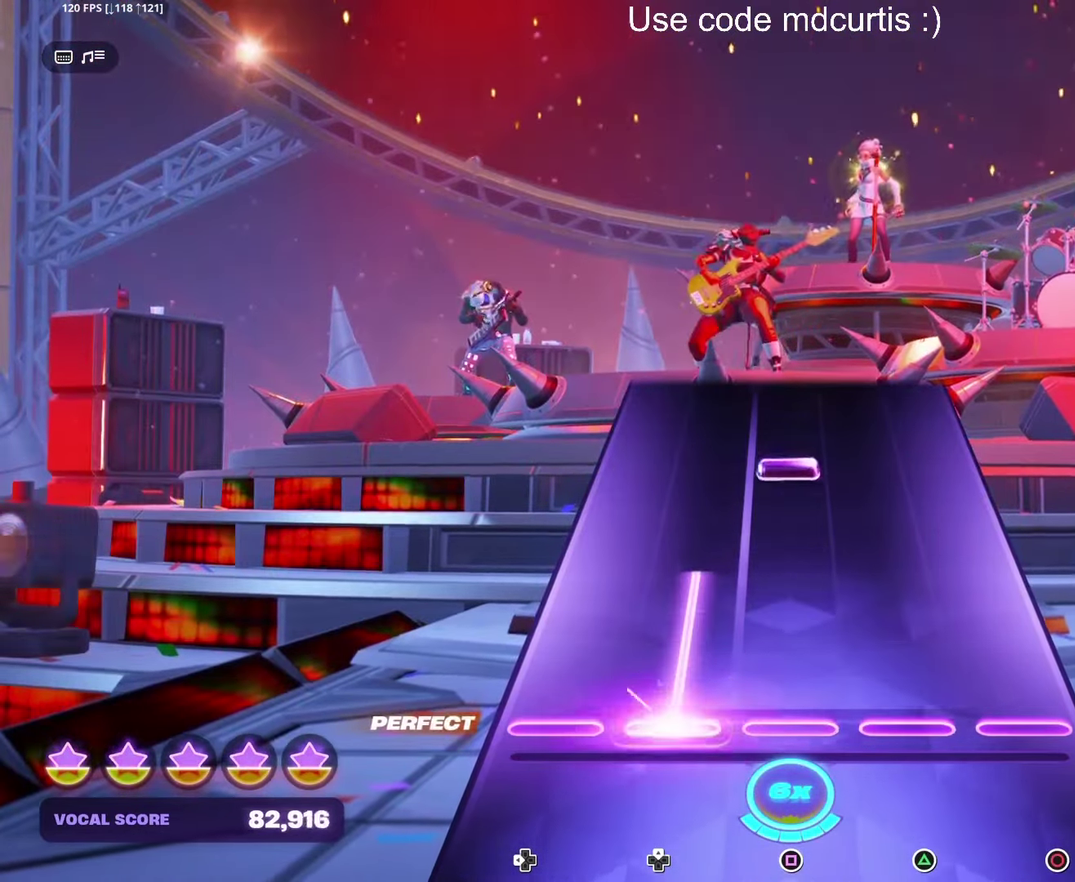
{"buttons": ["SQUARE"], "events": [[333, "SQUARE", "down"]]}
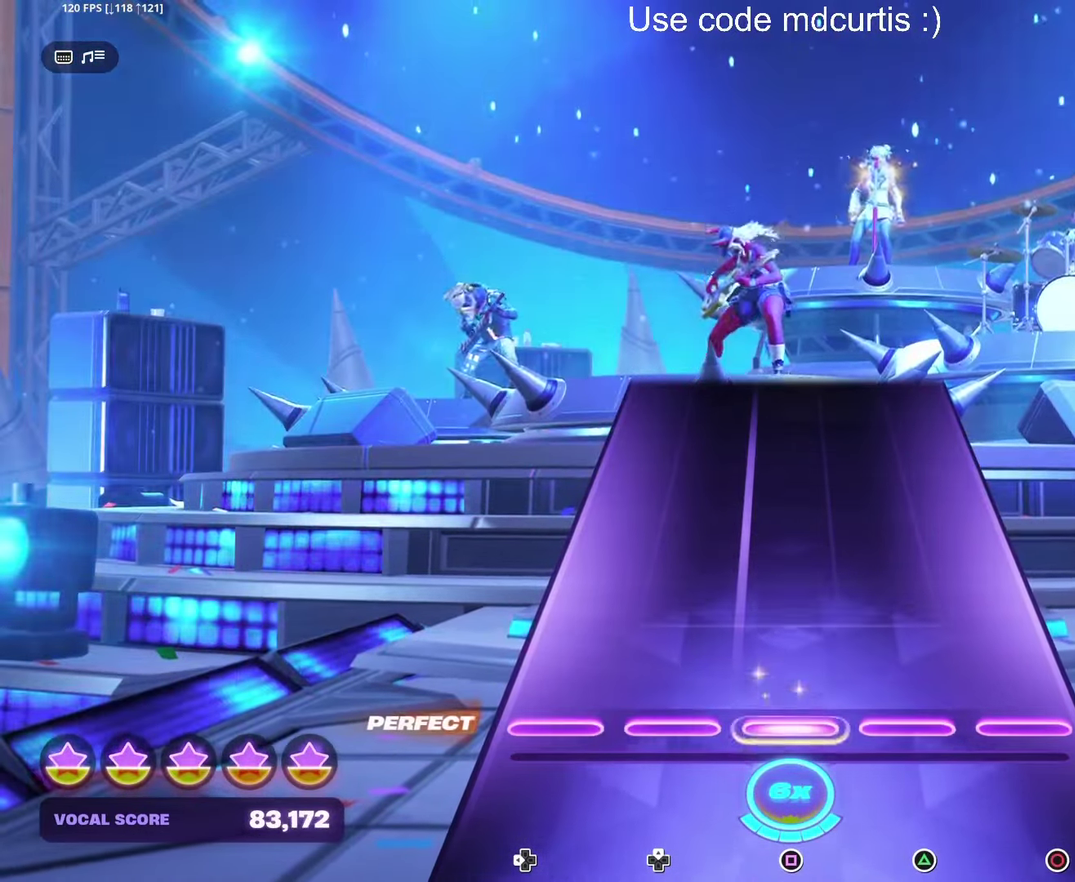
{"buttons": [], "events": [[166, "SQUARE", "up"]]}
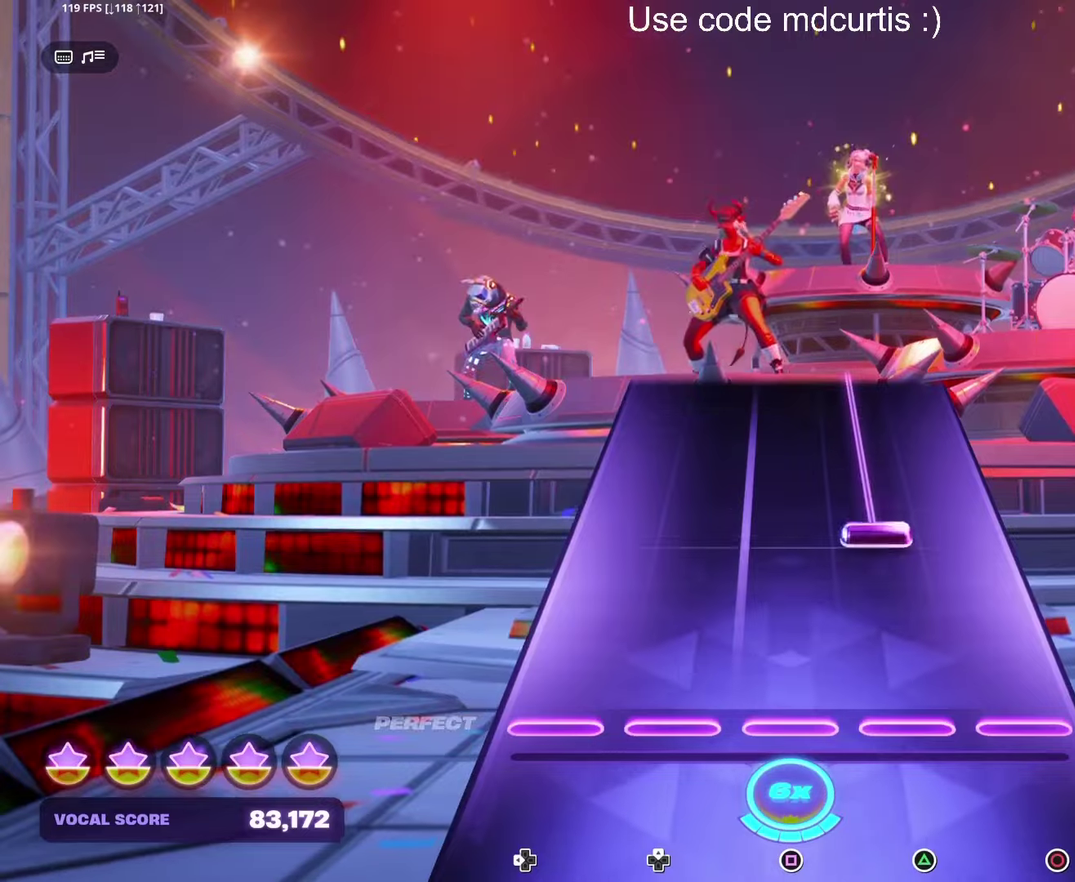
{"buttons": ["TRIANGLE"], "events": [[233, "TRIANGLE", "down"]]}
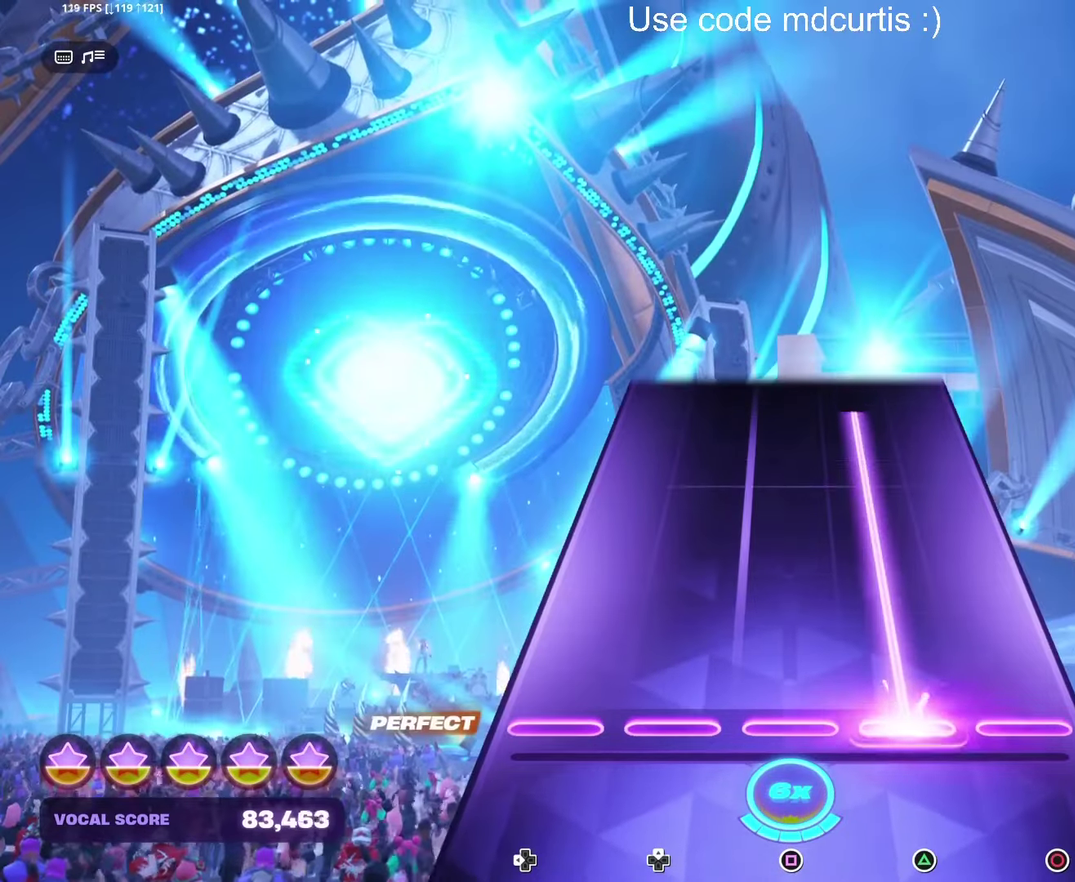
{"buttons": ["TRIANGLE"], "events": []}
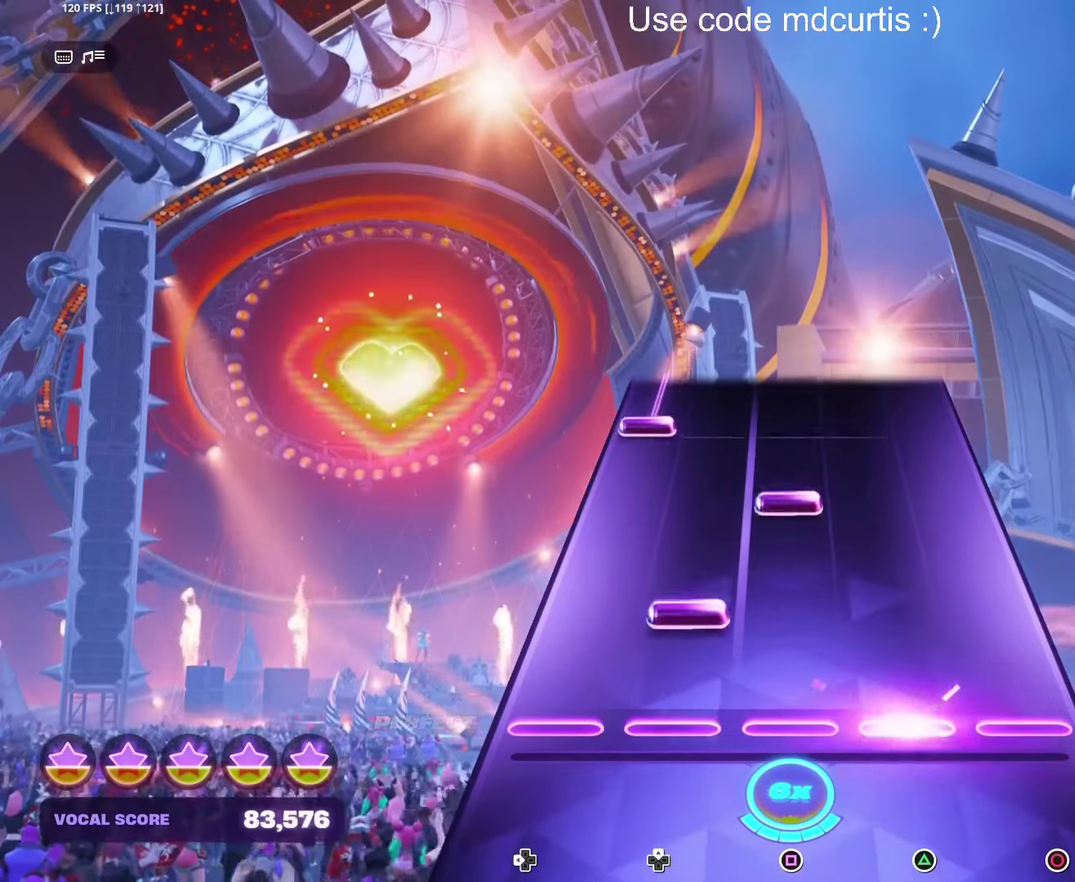
{"buttons": ["DPAD_LEFT"], "events": [[50, "TRIANGLE", "up"], [250, "SQUARE", "down"], [350, "SQUARE", "up"], [400, "DPAD_LEFT", "down"]]}
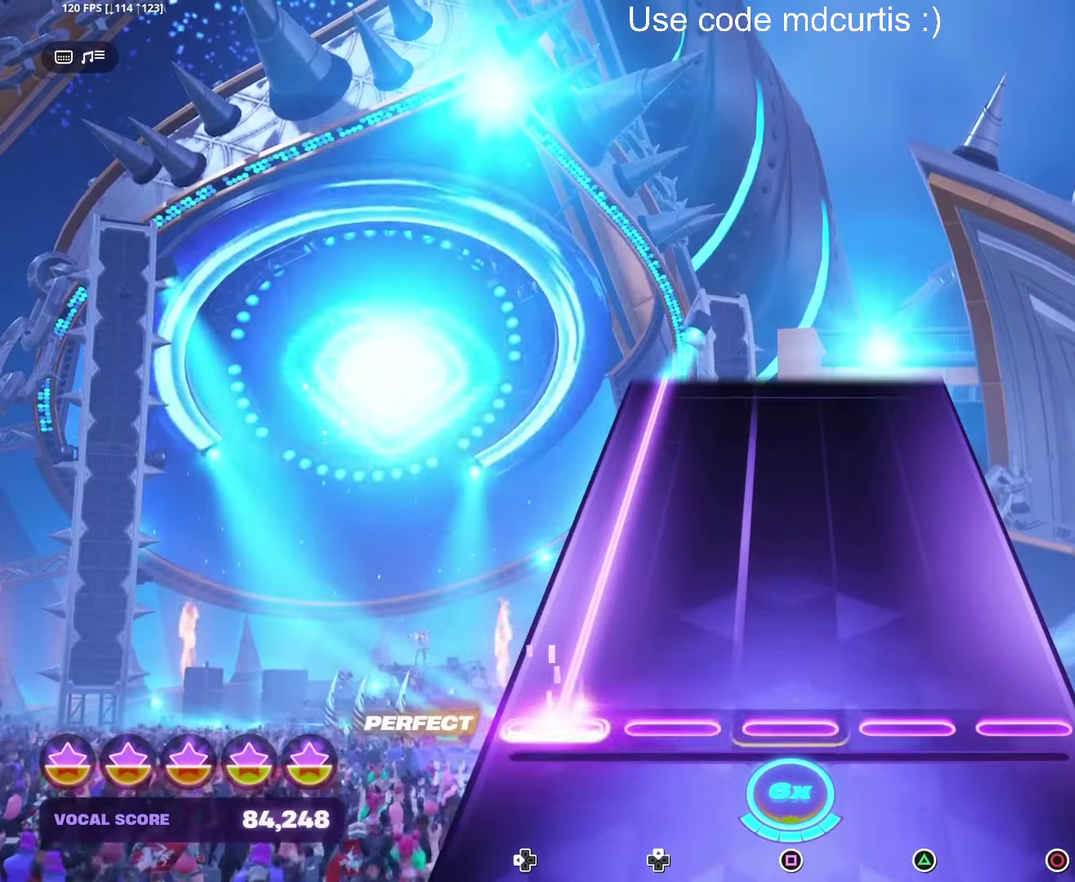
{"buttons": ["DPAD_LEFT"], "events": []}
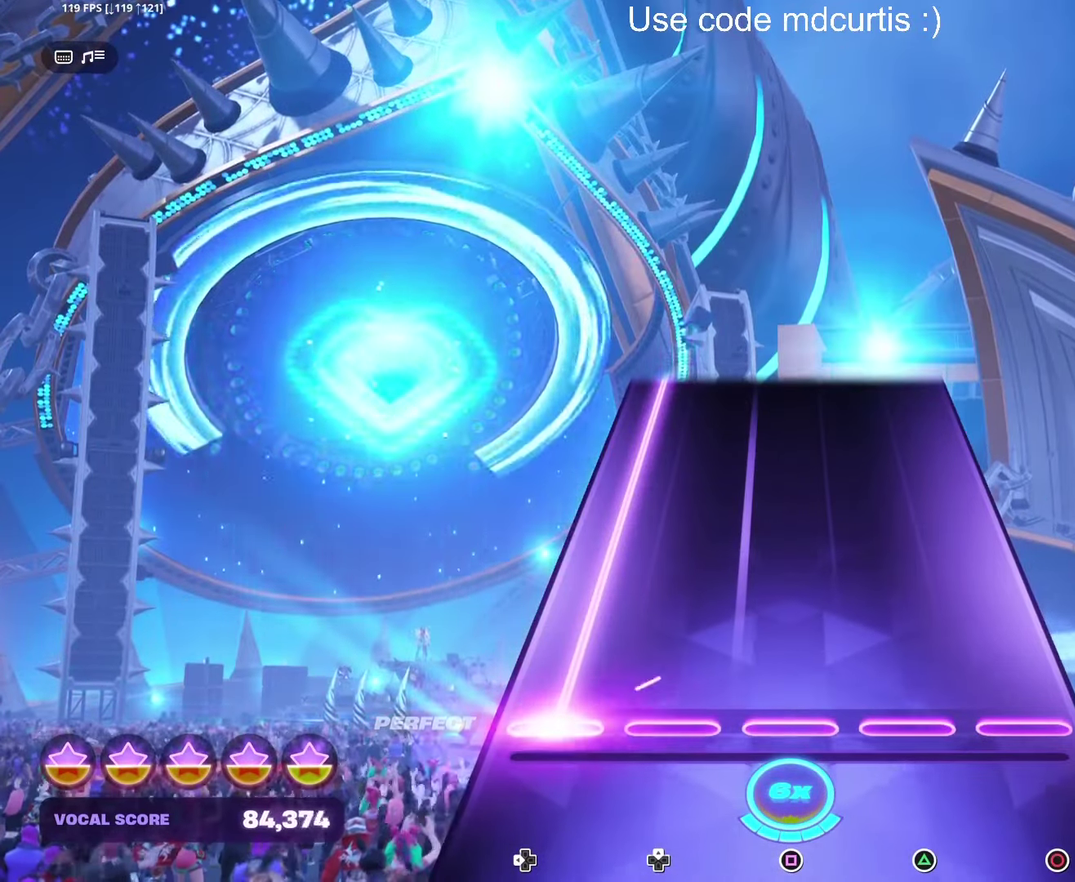
{"buttons": ["DPAD_LEFT"], "events": []}
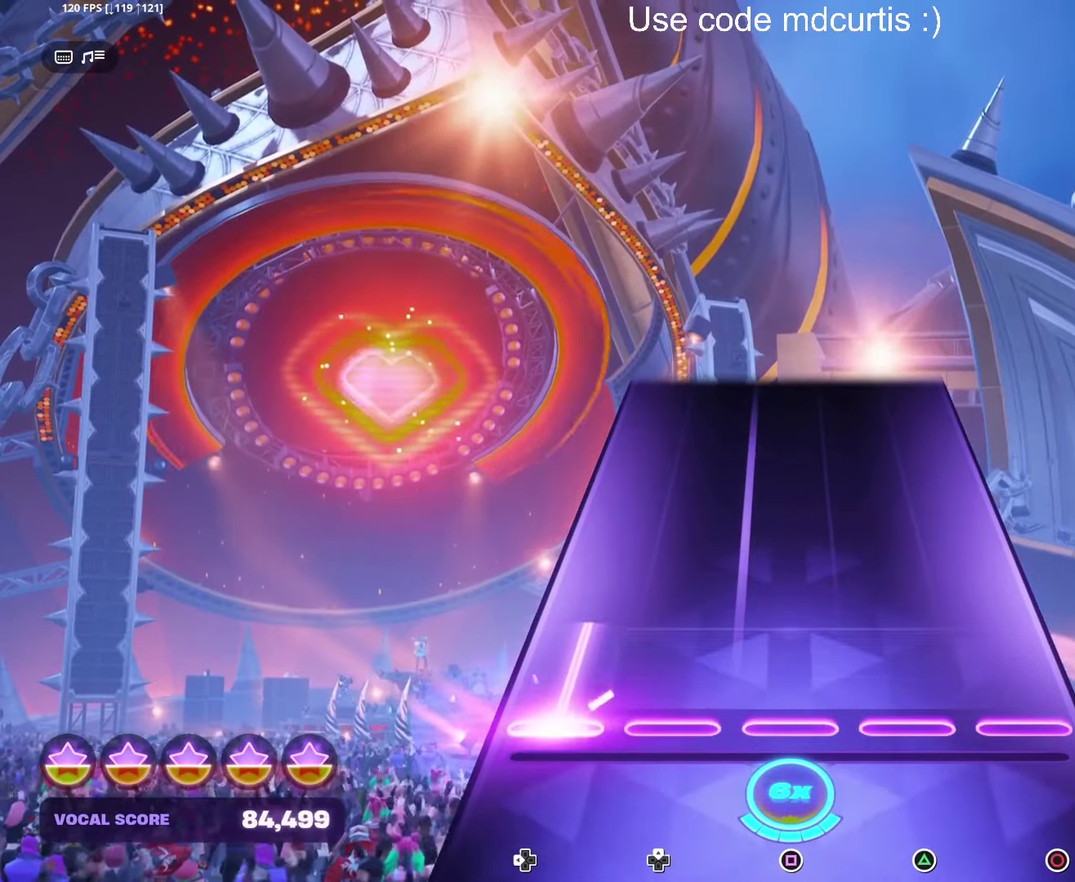
{"buttons": [], "events": [[350, "DPAD_LEFT", "up"]]}
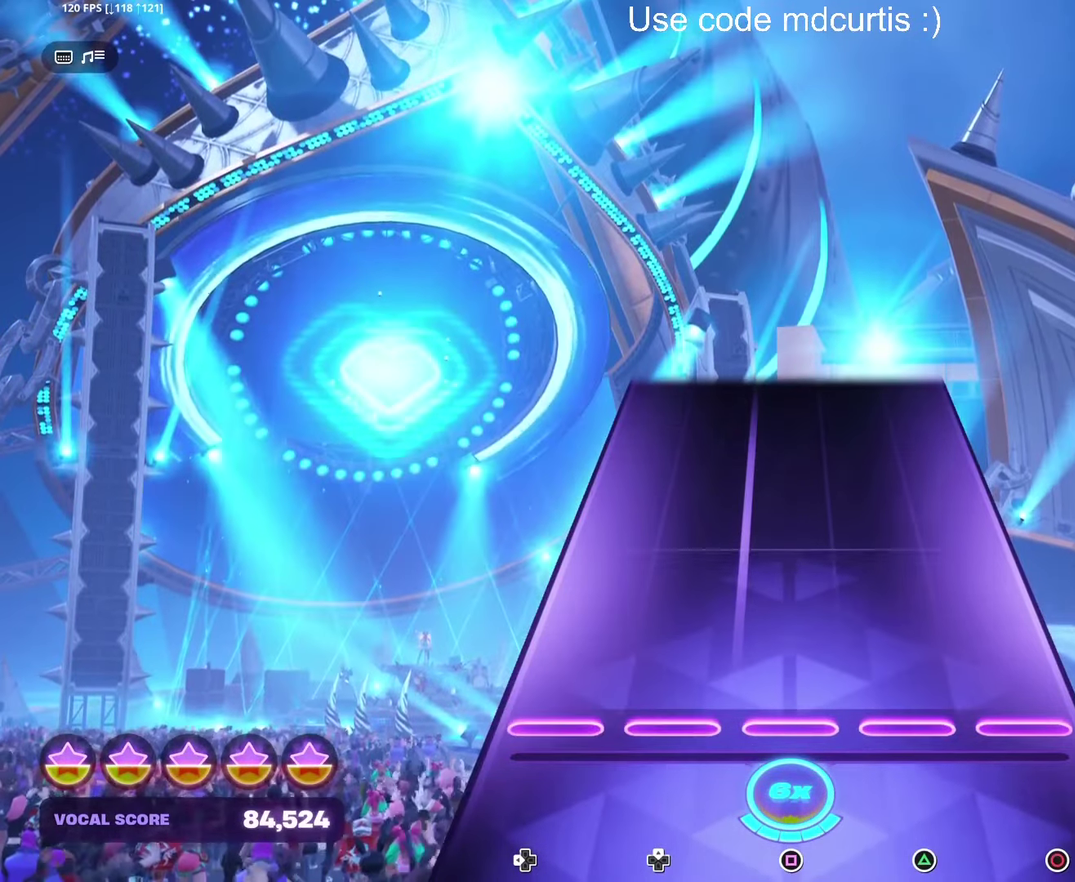
{"buttons": [], "events": []}
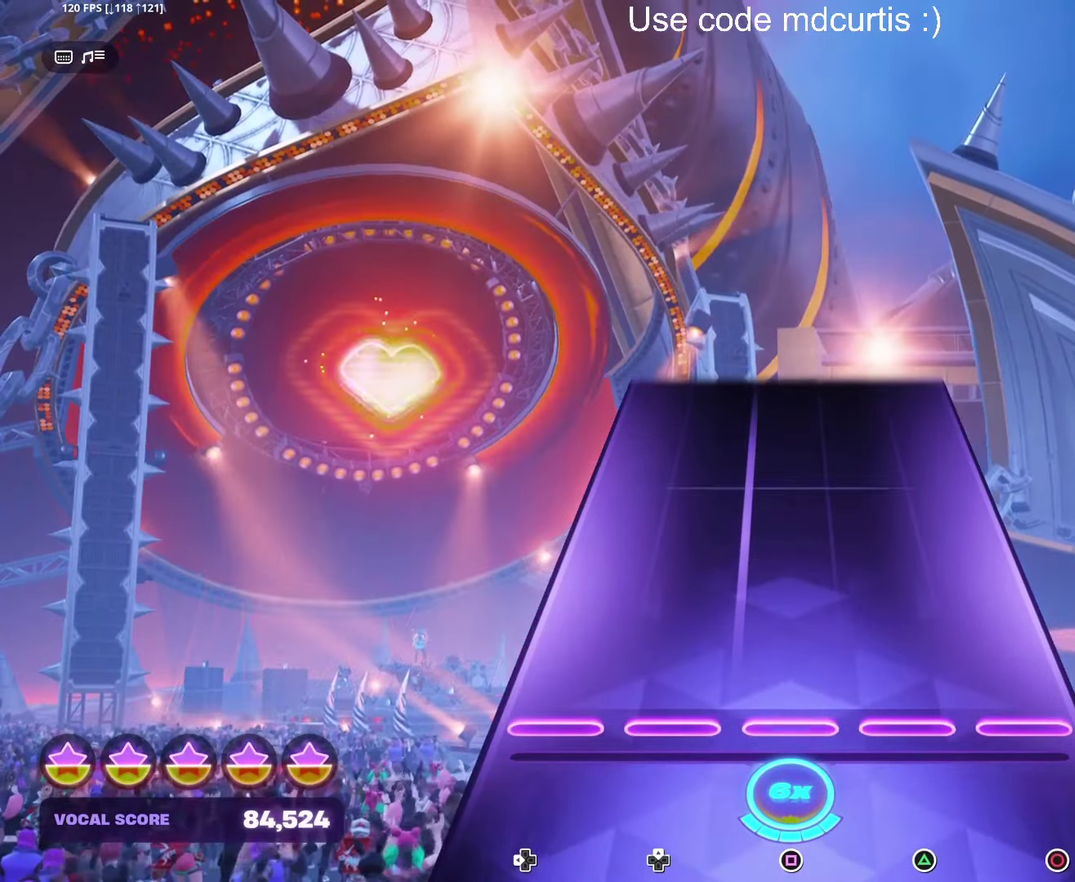
{"buttons": [], "events": []}
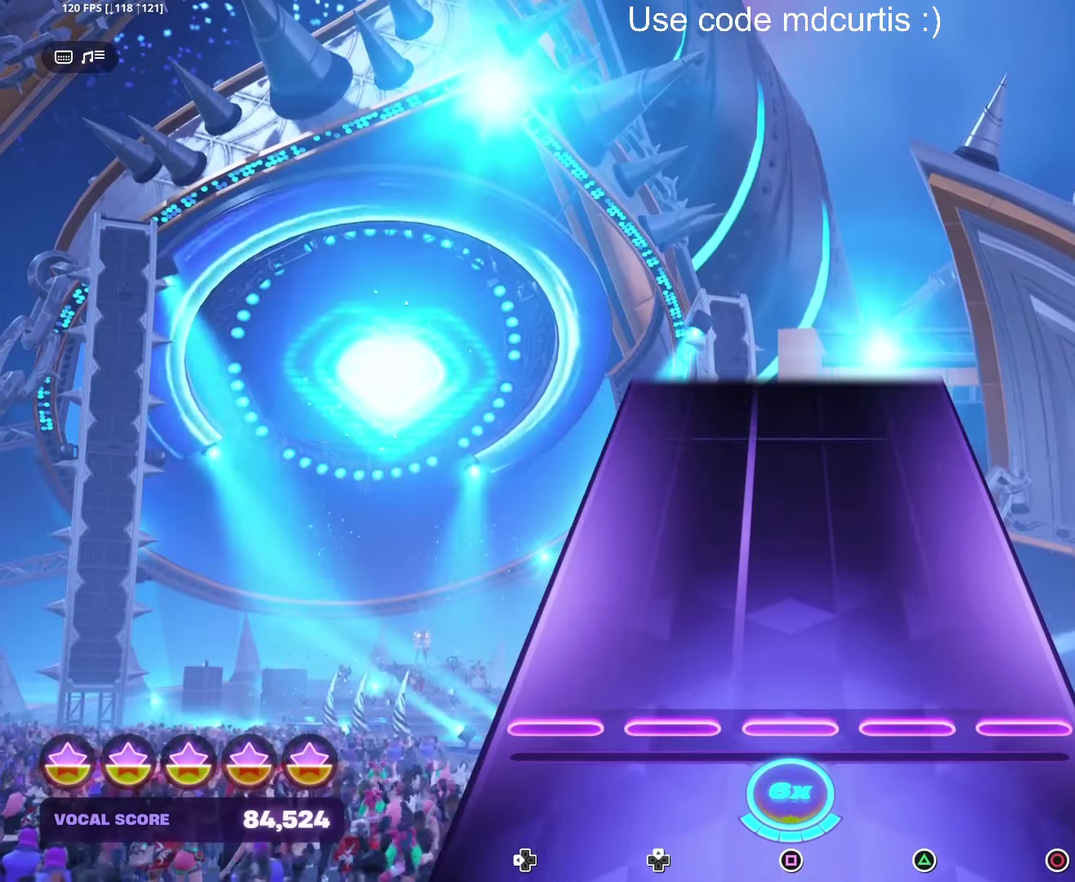
{"buttons": [], "events": []}
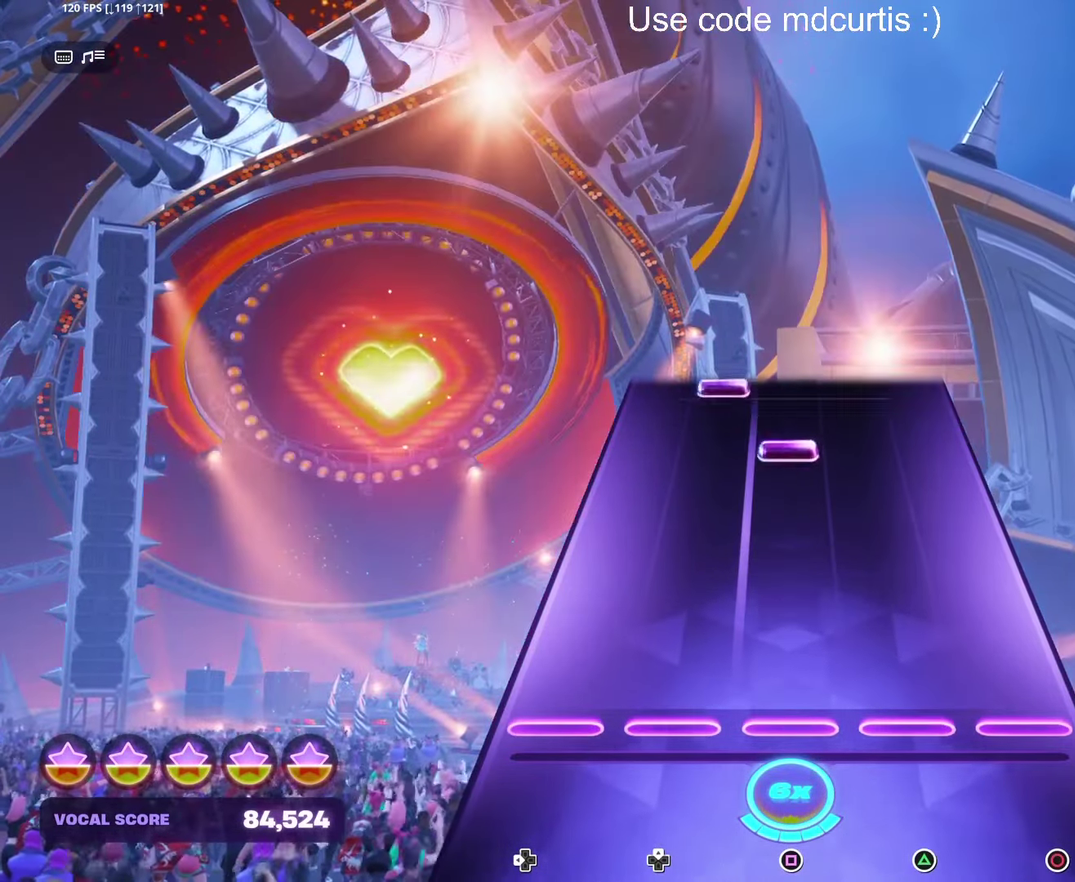
{"buttons": [], "events": [[383, "SQUARE", "down"], [483, "SQUARE", "up"]]}
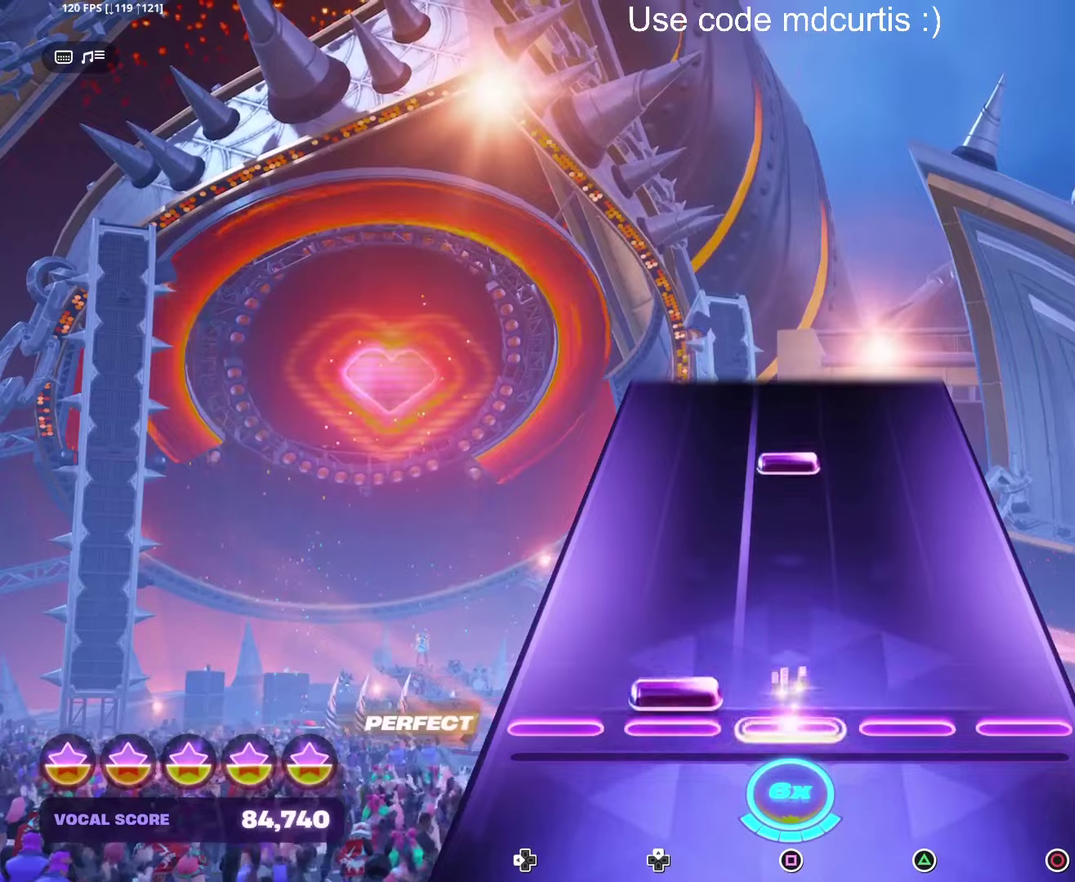
{"buttons": [], "events": [[333, "SQUARE", "down"], [433, "SQUARE", "up"]]}
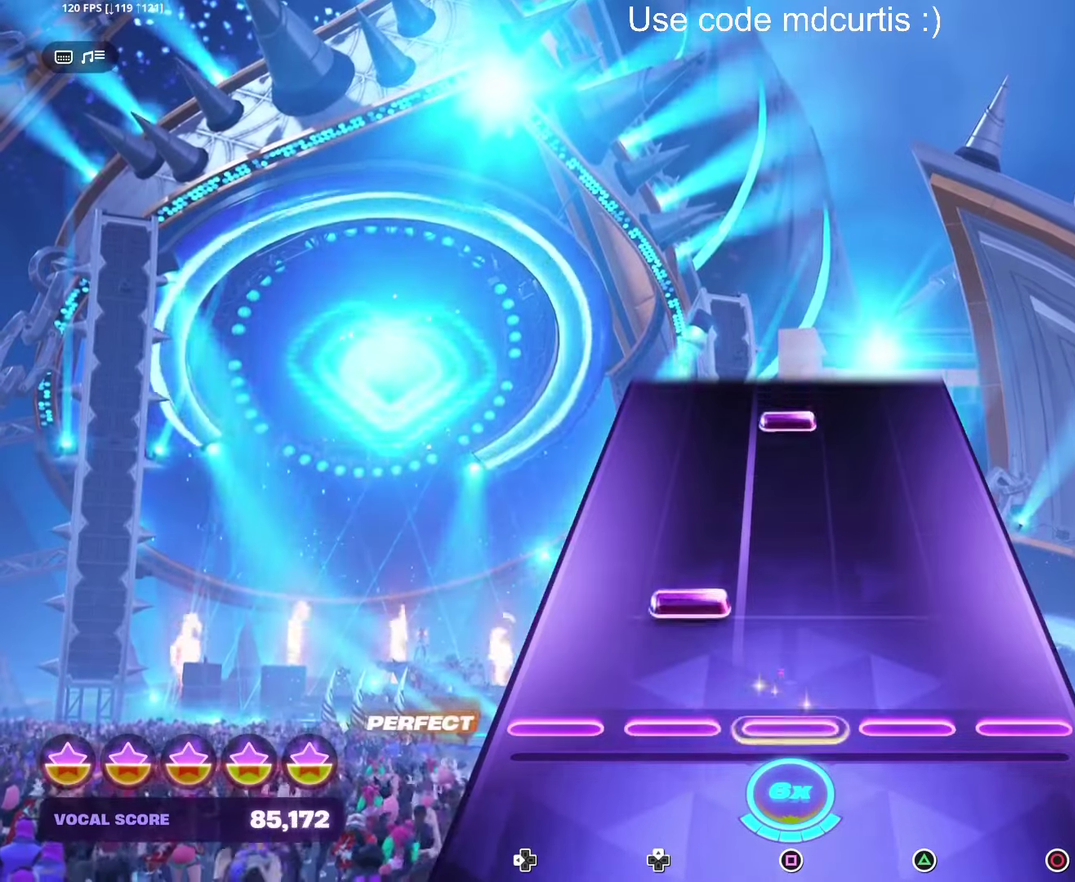
{"buttons": ["SQUARE"], "events": [[417, "SQUARE", "down"]]}
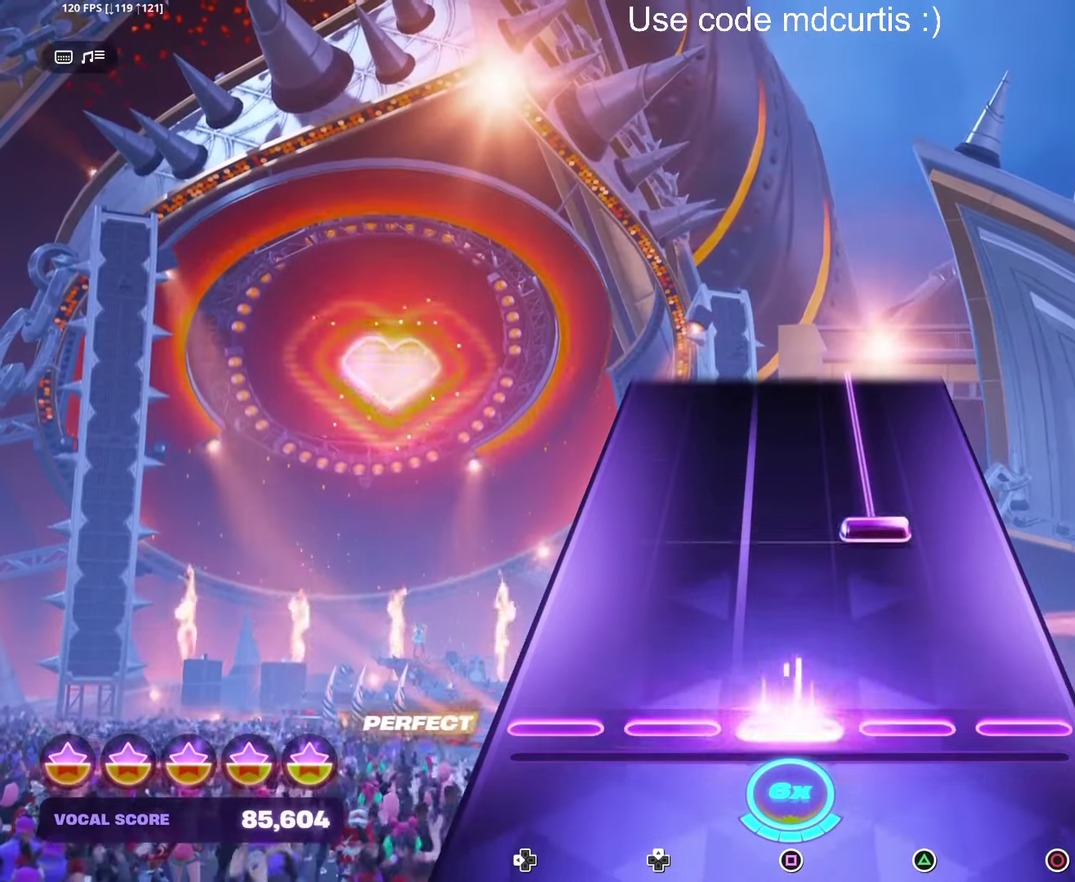
{"buttons": ["TRIANGLE"], "events": [[50, "SQUARE", "up"], [200, "TRIANGLE", "down"]]}
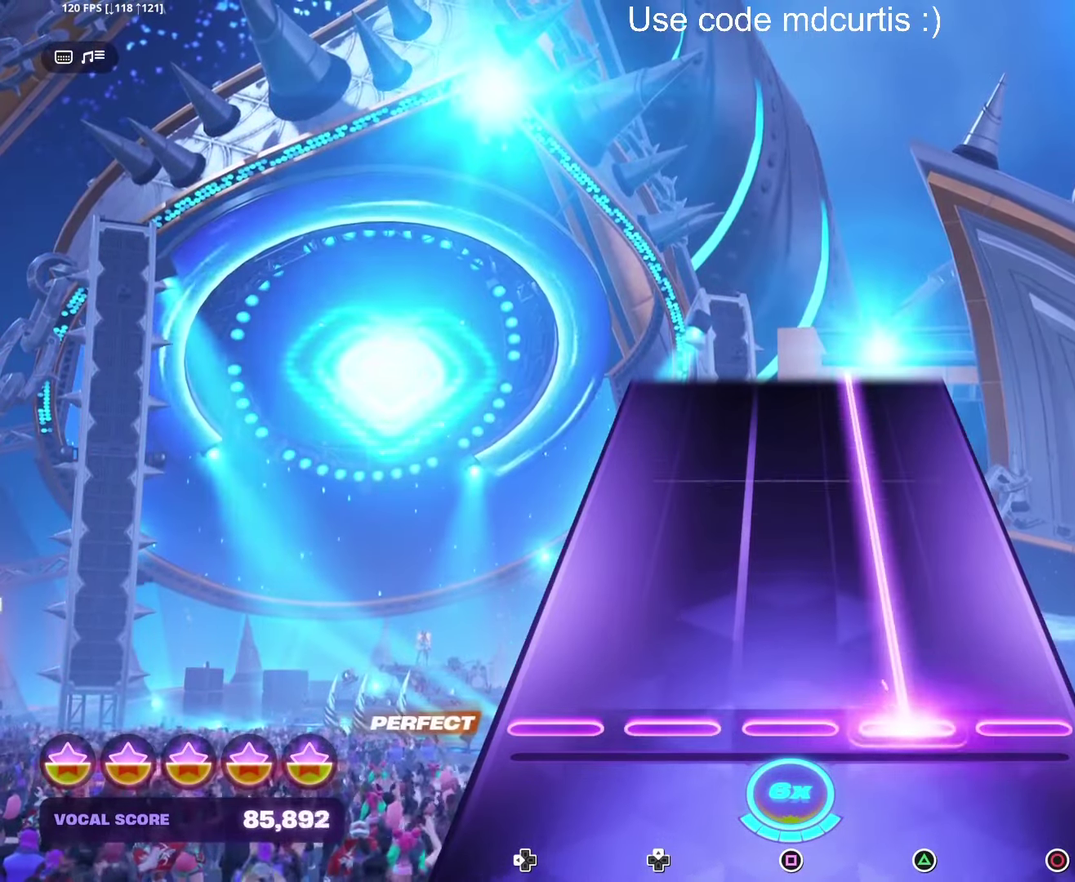
{"buttons": ["TRIANGLE"], "events": []}
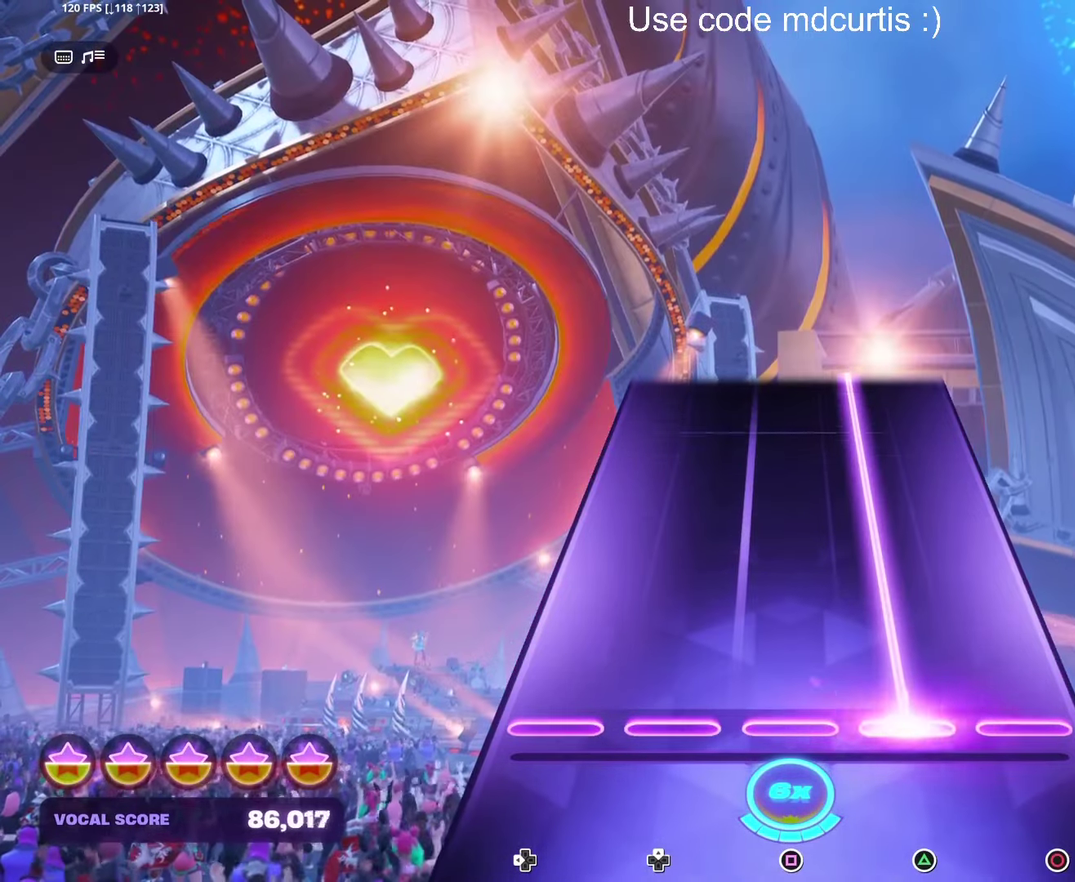
{"buttons": ["TRIANGLE"], "events": []}
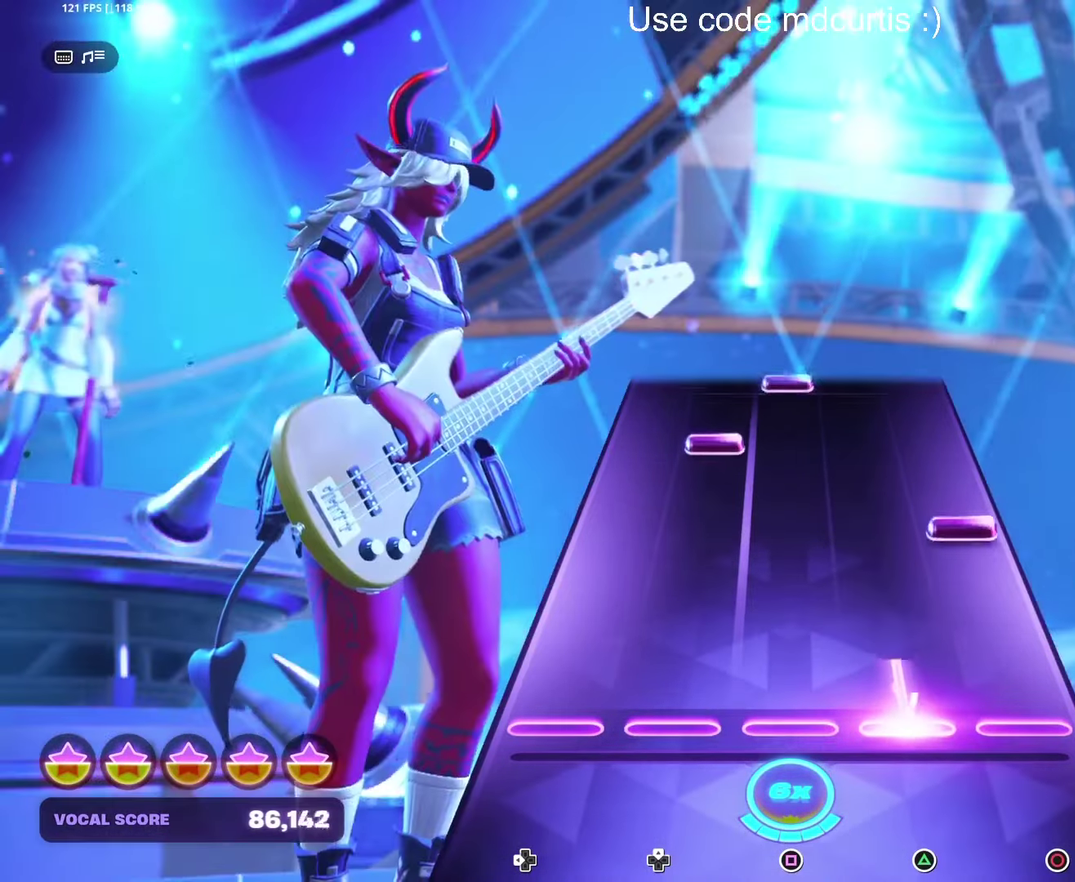
{"buttons": [], "events": [[83, "TRIANGLE", "up"], [217, "CIRCLE", "down"], [300, "CIRCLE", "up"]]}
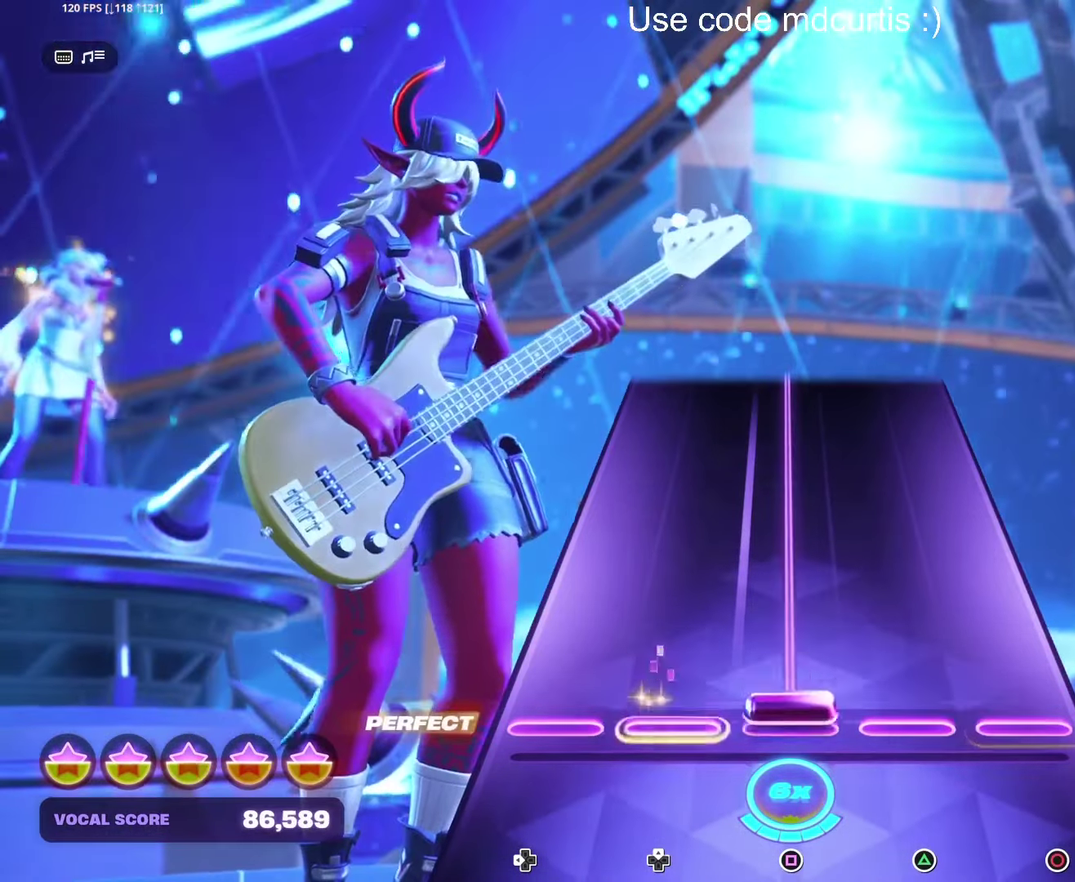
{"buttons": ["SQUARE"], "events": [[33, "SQUARE", "down"]]}
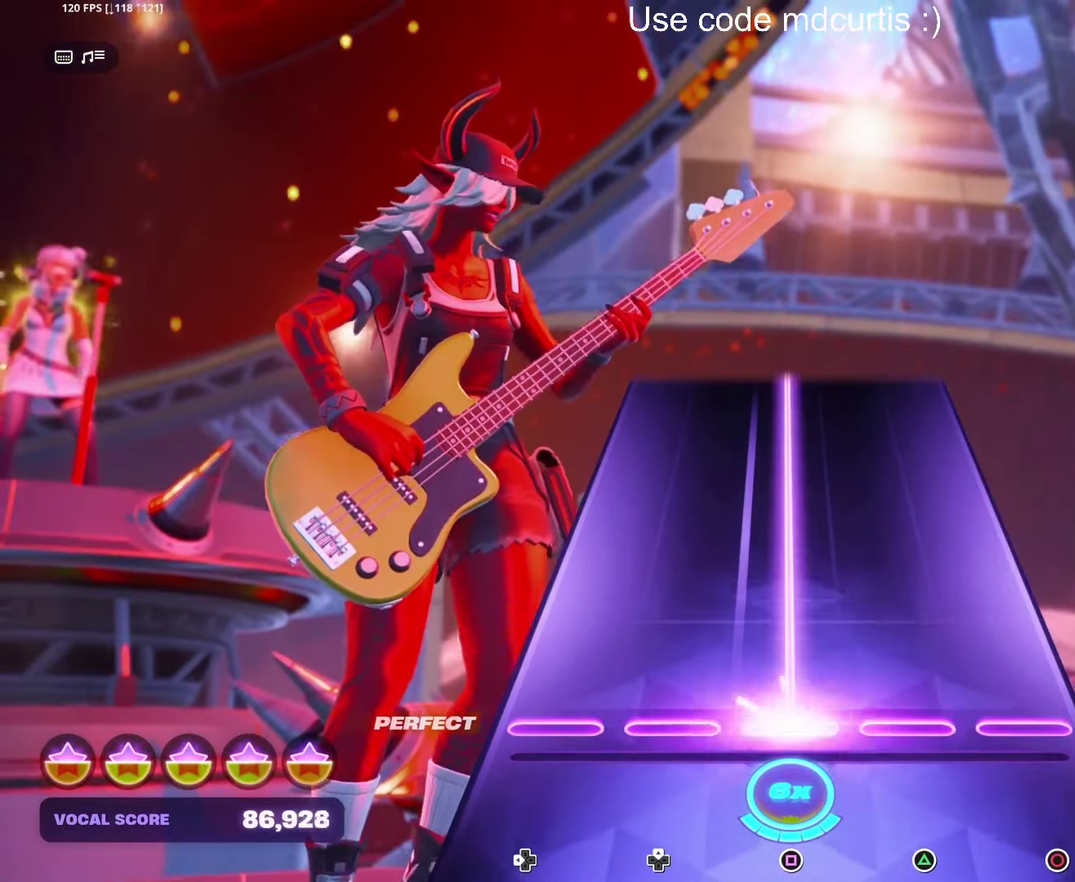
{"buttons": ["SQUARE"], "events": []}
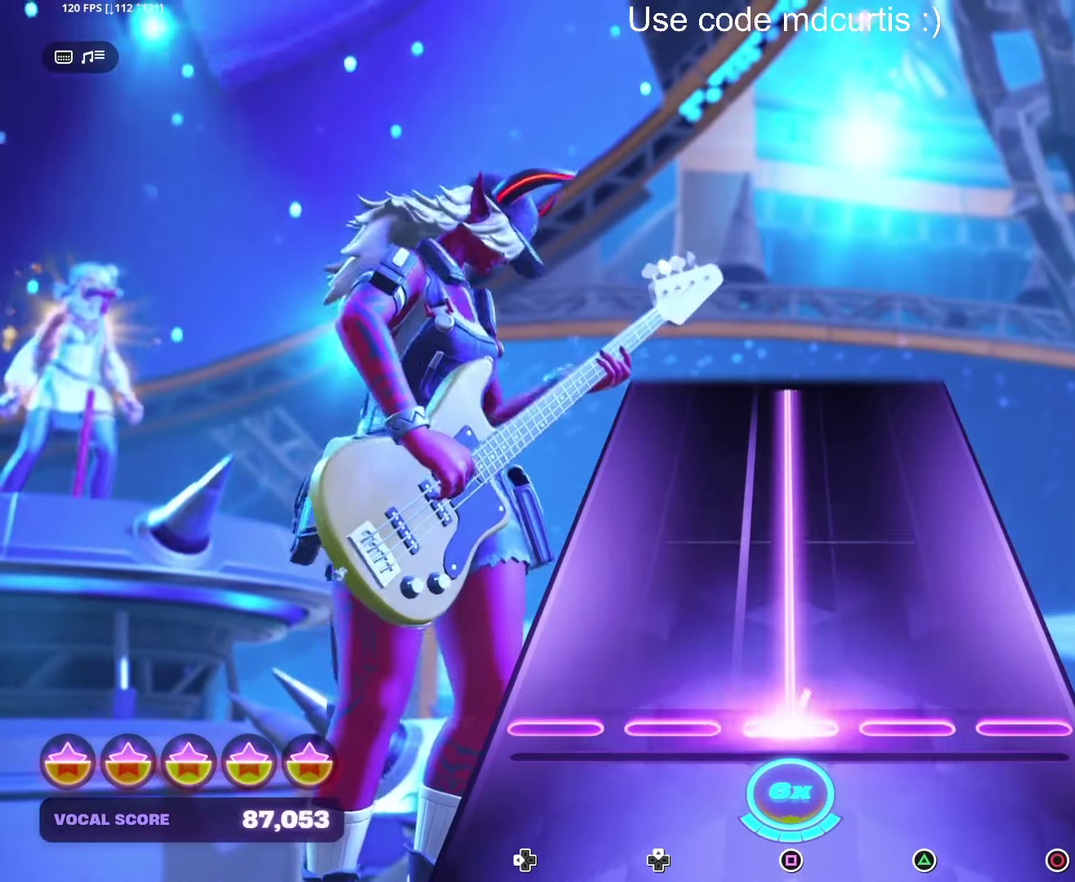
{"buttons": ["SQUARE"], "events": []}
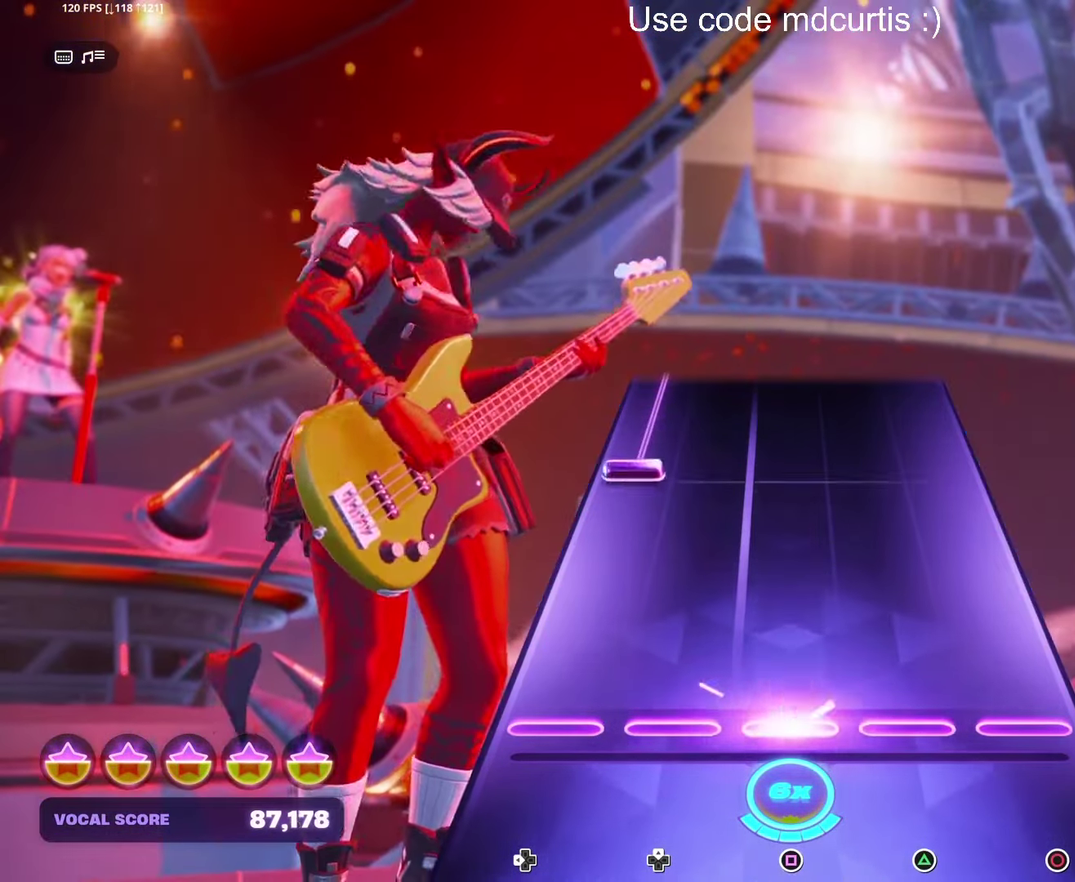
{"buttons": ["DPAD_LEFT"], "events": [[167, "SQUARE", "up"], [333, "DPAD_LEFT", "down"]]}
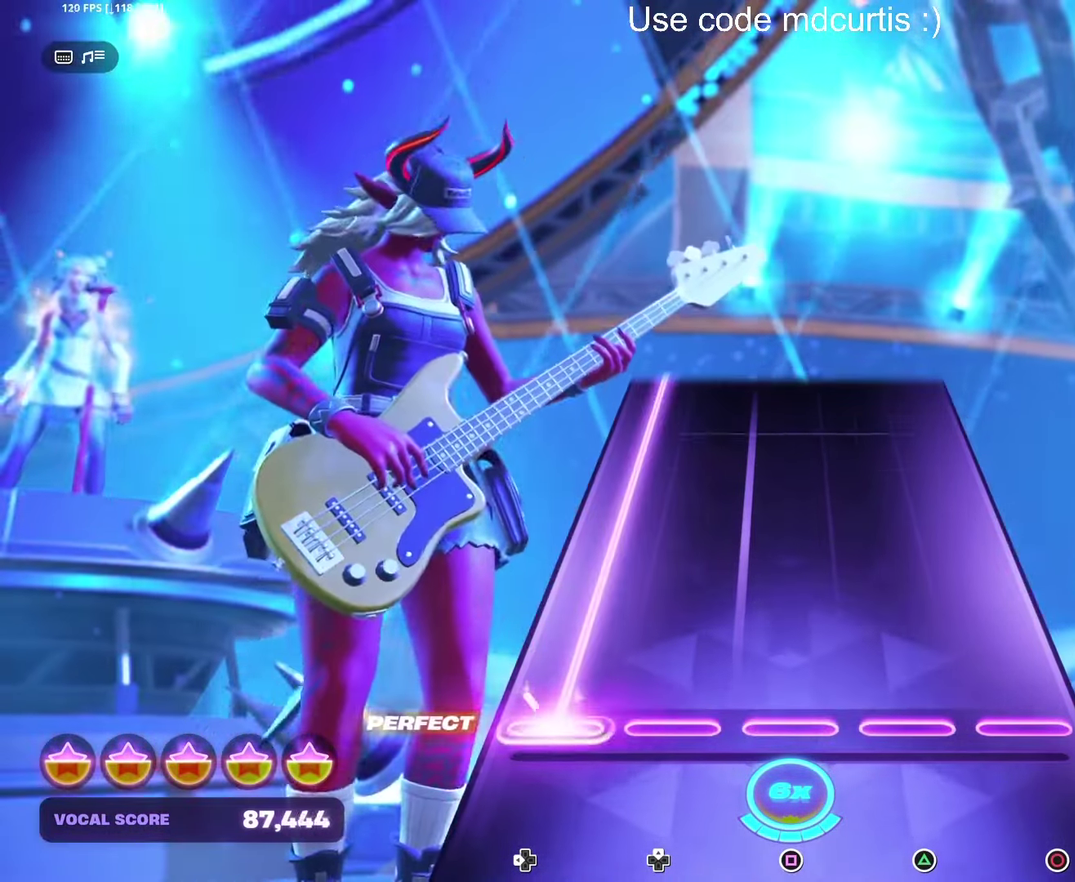
{"buttons": ["DPAD_LEFT"], "events": []}